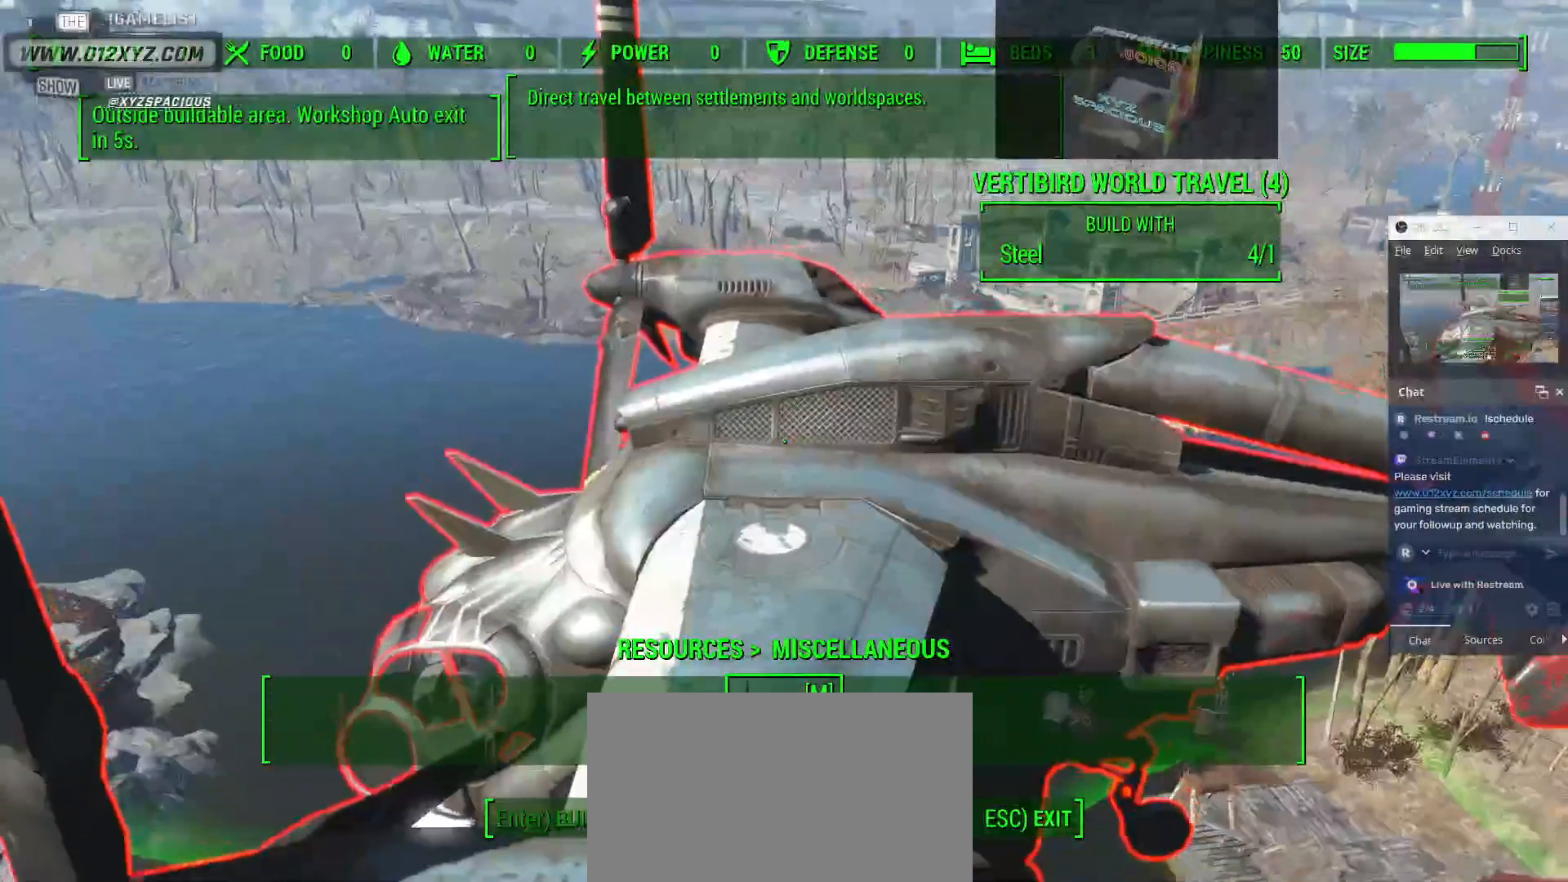
Gameplay with keyboard and mouse; each line is a JSON object with the keys and mouse buttons held at the frame after it. "events" lists presses ("down") and releases ("up") of "1", "2", "3", "4", "5", "a", "alt", "b", "c", "ctrl", "d", "e", "f", "g", "q", "r", "s", "shift", "space", "t", "tab", "v", "w", "x", "z", "mouse_left", "mouse_wheel", "mouse_right", "mouse_mb4" and "mouse_mb5" between this image and that frame as [ms after this image, input, new state], when the widget could be followed in between. "mouse_left", "mouse_wheel", "mouse_right", "mouse_mb4", "mouse_mb5" = the "left", "wheel", "right", "mb4", "mb5" buttons of the "mouse" list. No other keys are recorded. "wheel" means that the mouse wheel is clicked or scrolled. Not read: mouse_move.
{"keys": [], "mouse": [], "events": []}
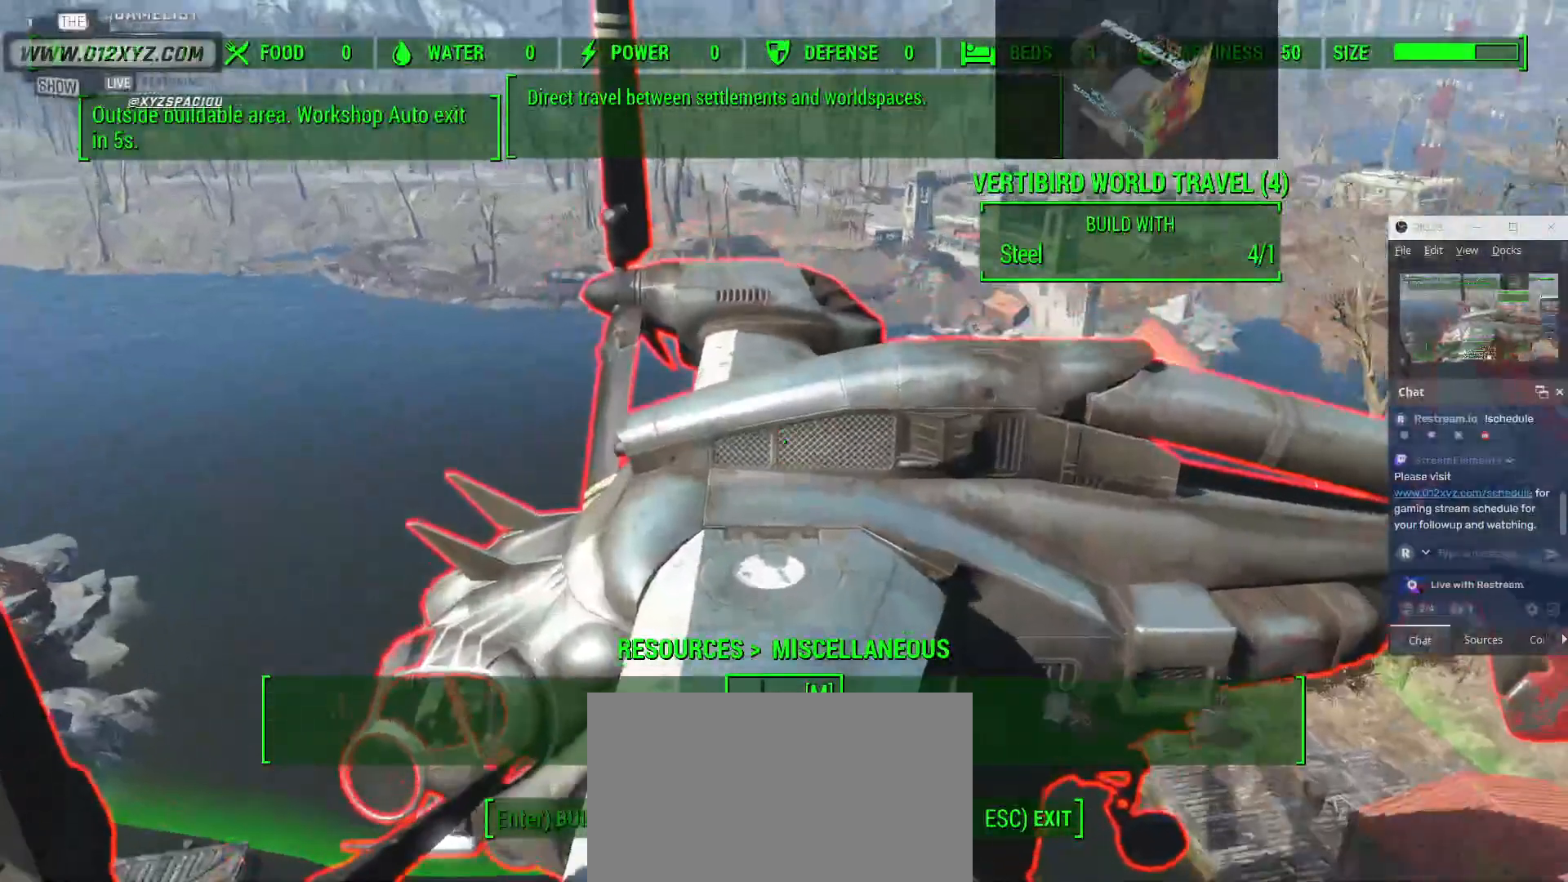
{"keys": [], "mouse": [], "events": []}
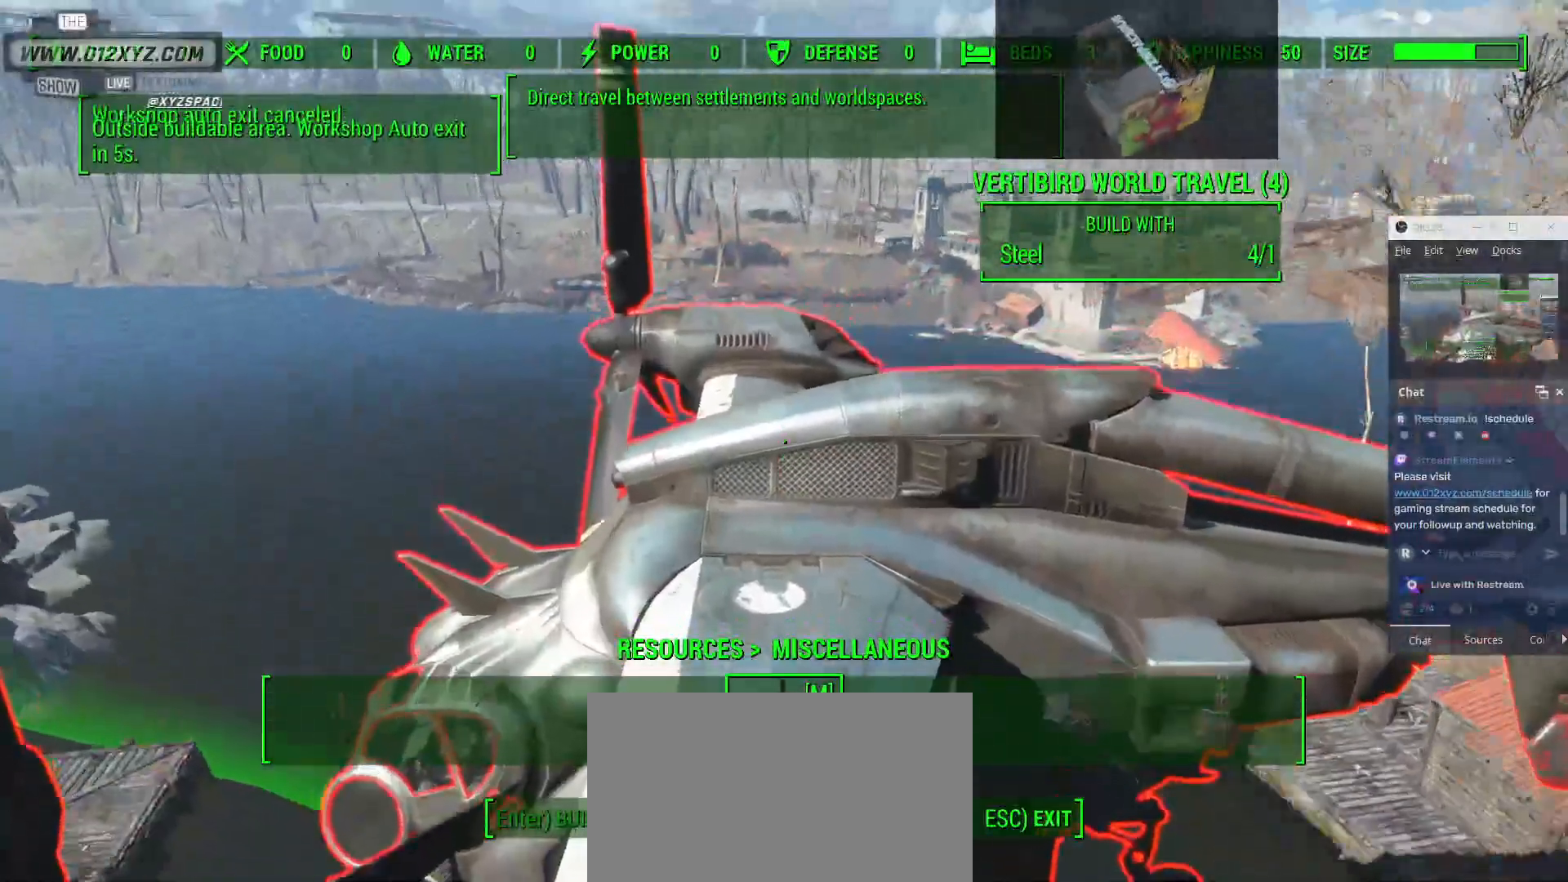
{"keys": [], "mouse": [], "events": []}
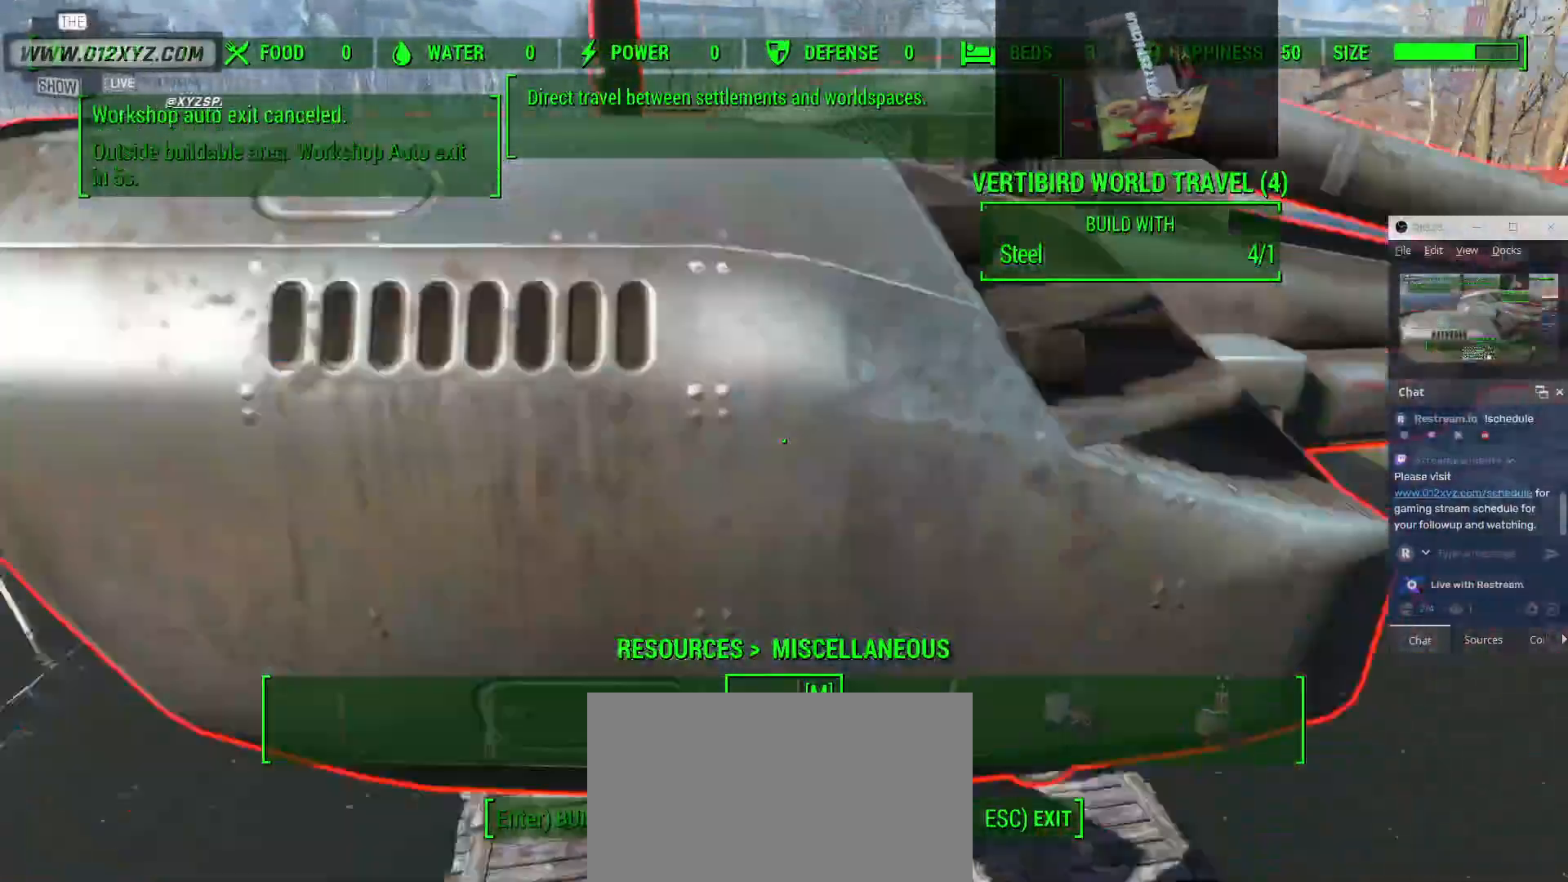
{"keys": ["s"], "mouse": [], "events": [[467, "s", "down"]]}
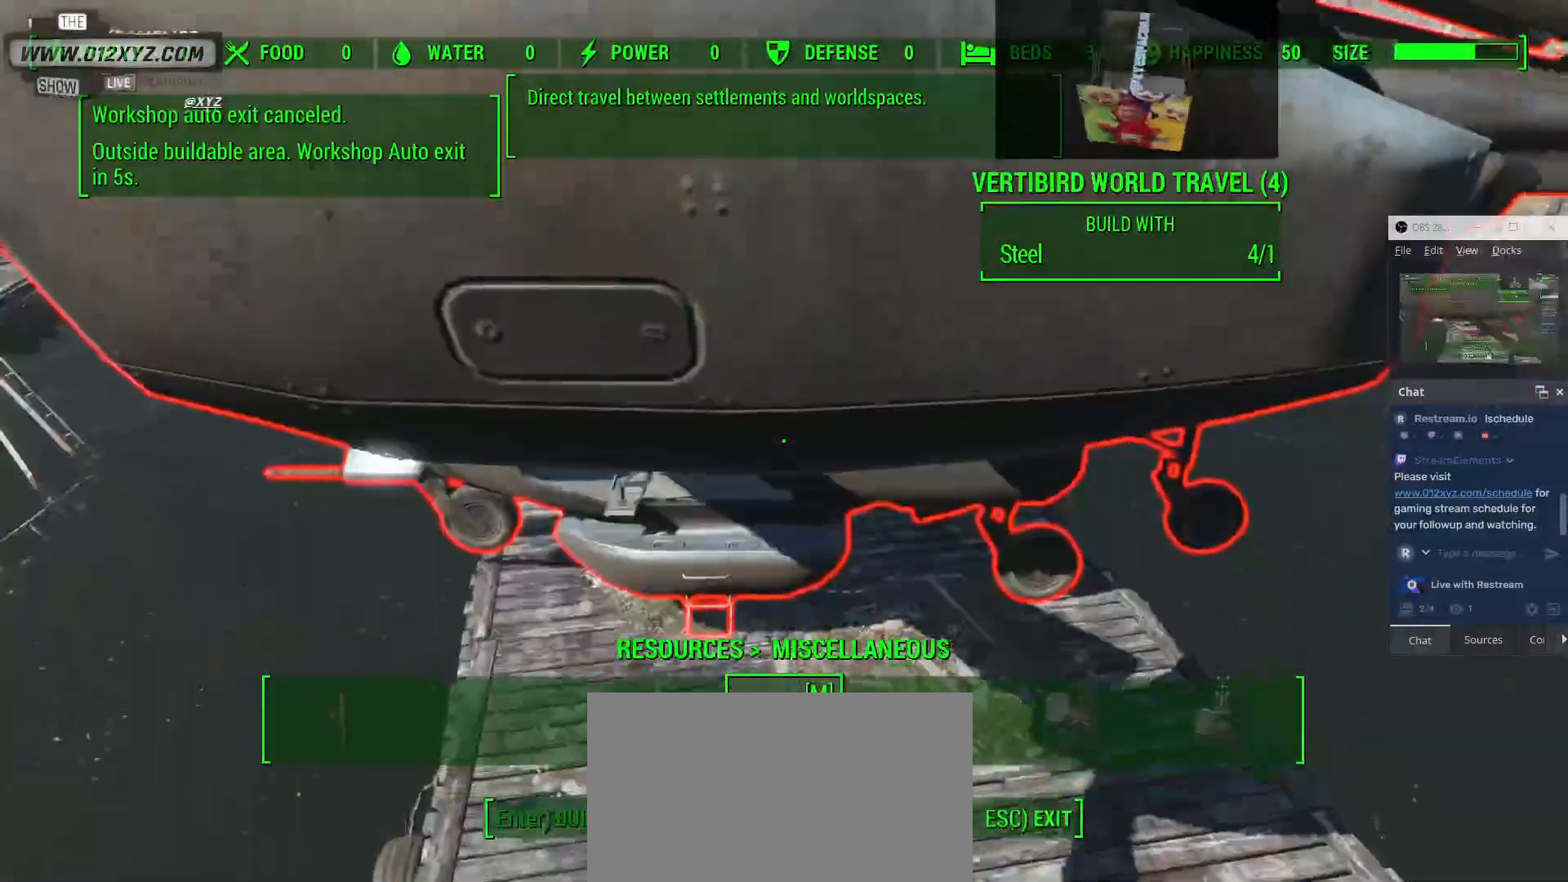
{"keys": ["s"], "mouse": [], "events": []}
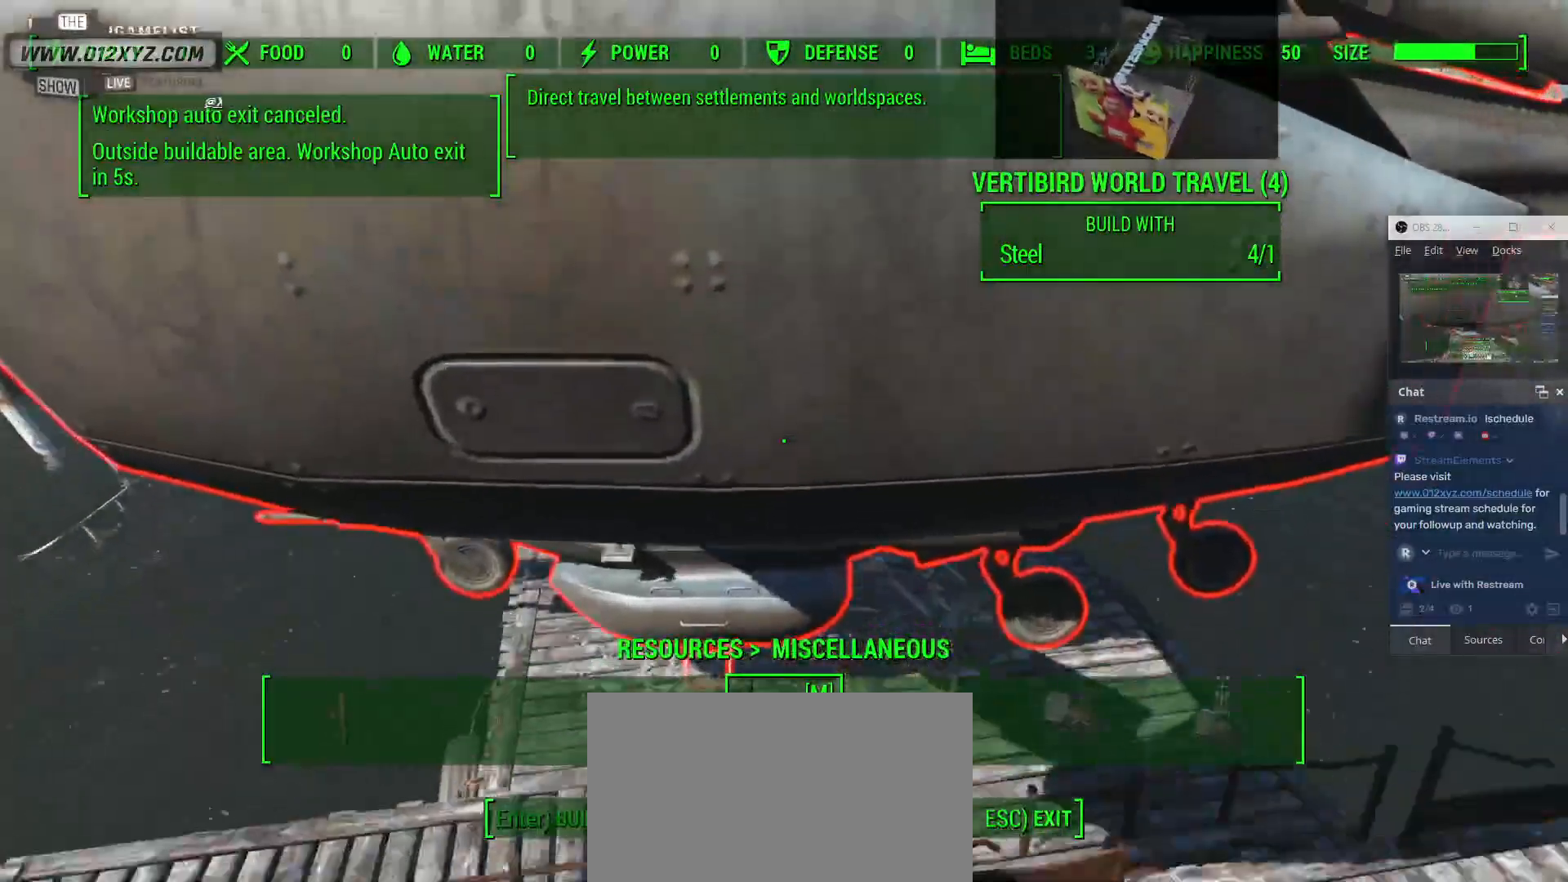
{"keys": [], "mouse": [], "events": [[200, "s", "up"]]}
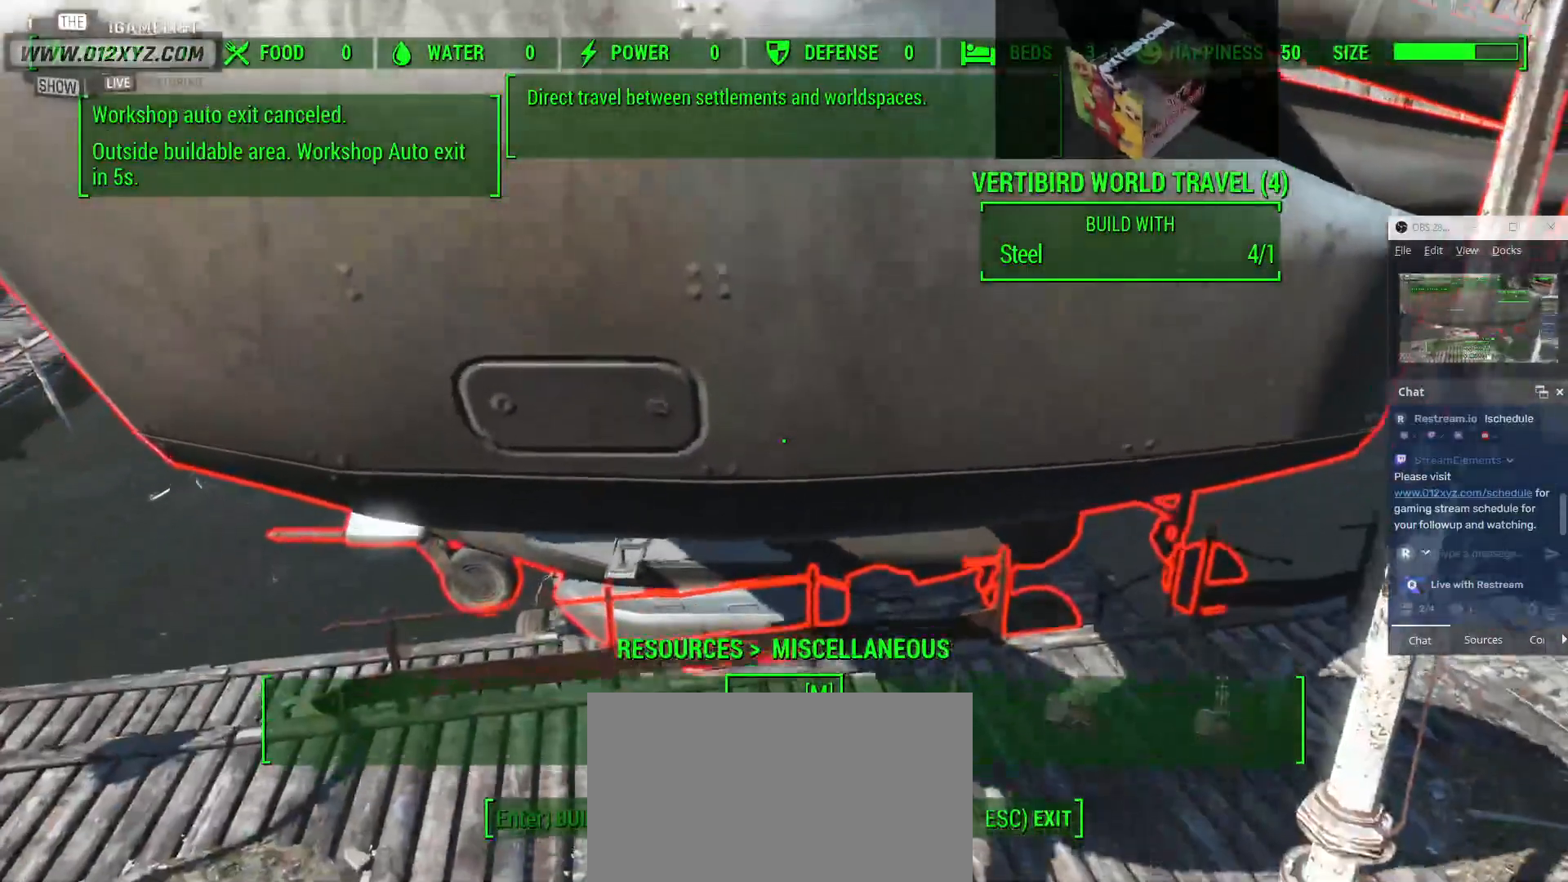
{"keys": [], "mouse": [], "events": [[167, "w", "down"], [400, "w", "up"]]}
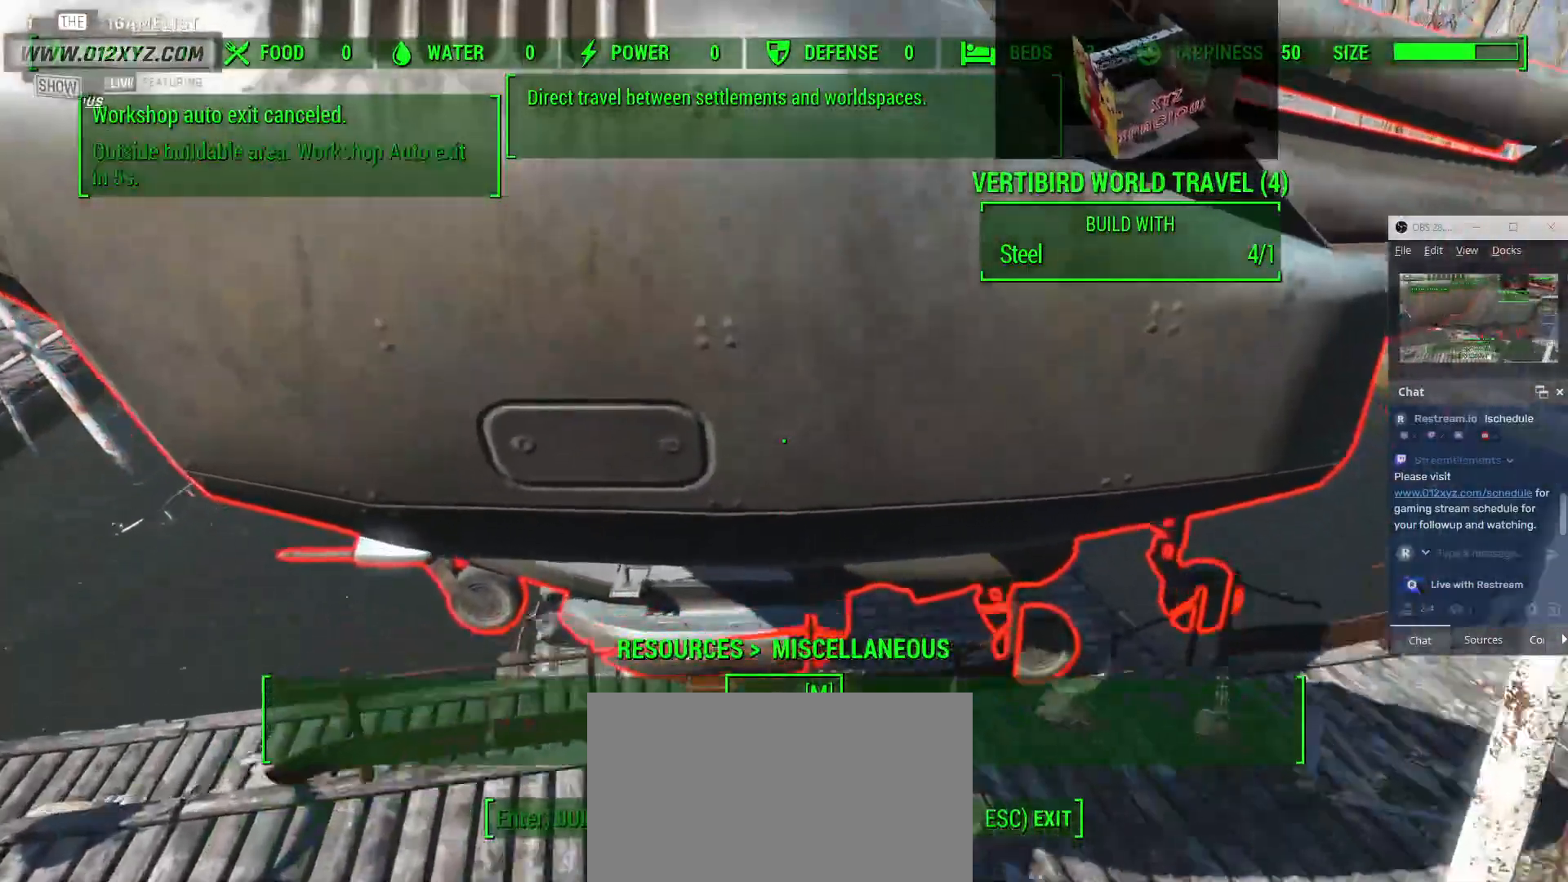
{"keys": ["w"], "mouse": [], "events": [[300, "w", "down"]]}
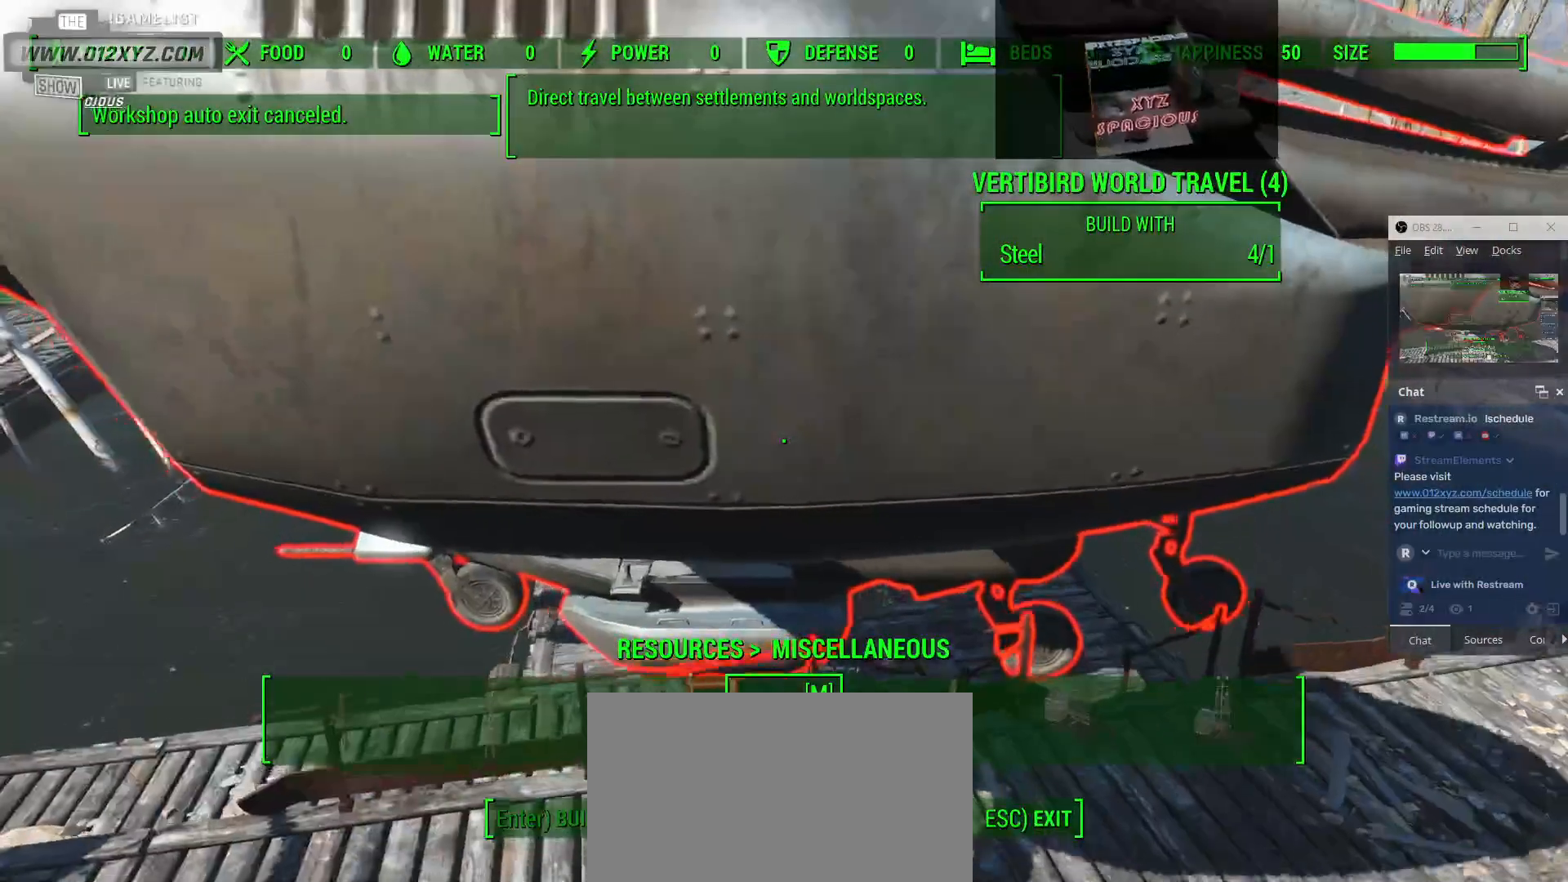
{"keys": ["w"], "mouse": [], "events": [[67, "w", "up"], [433, "w", "down"]]}
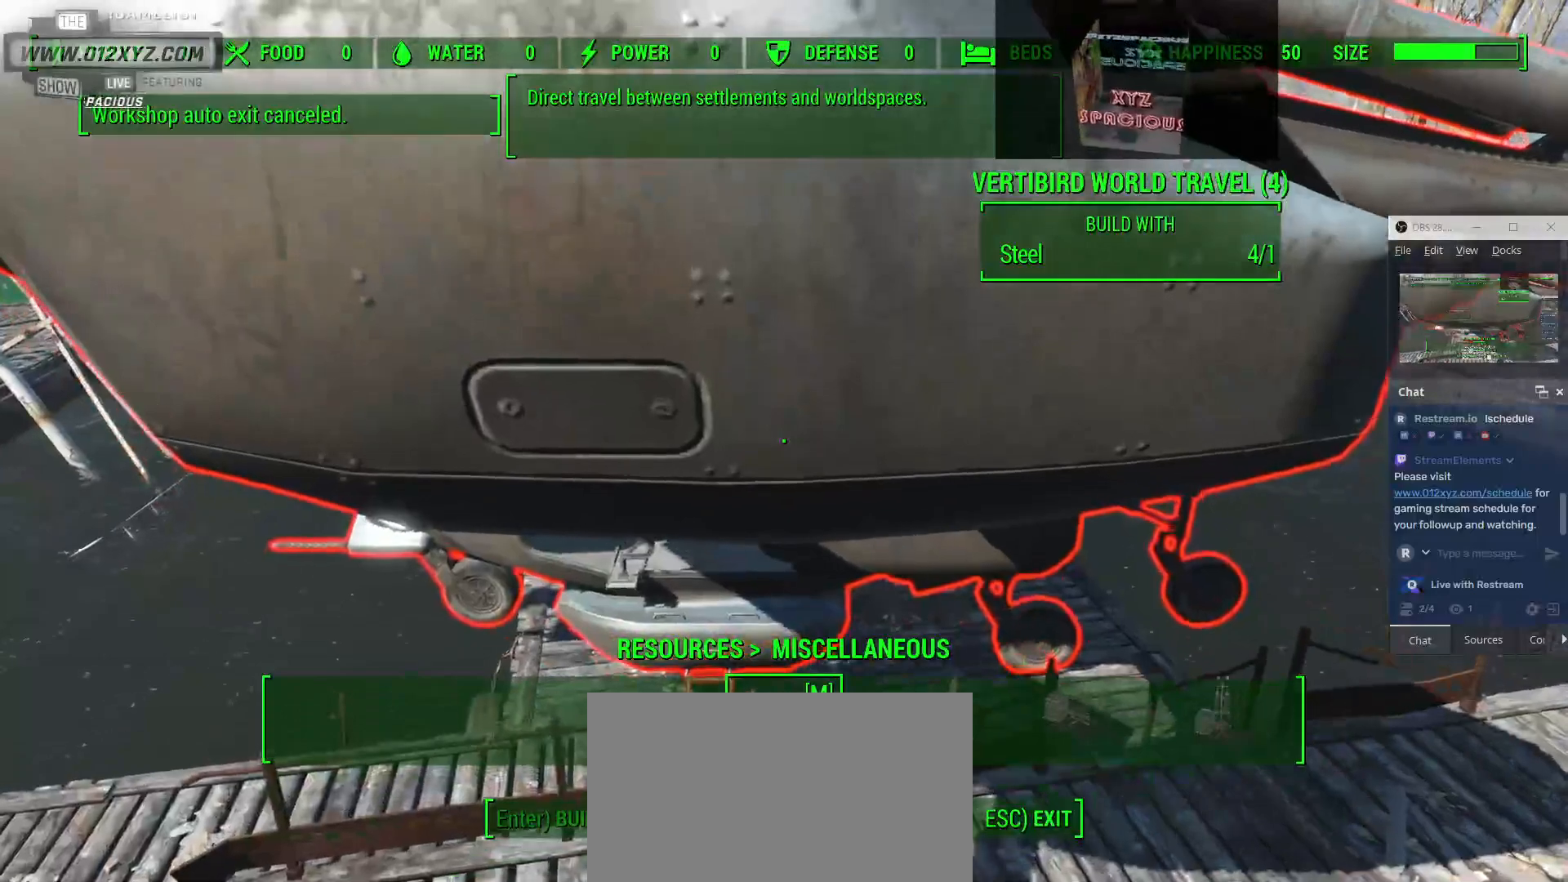
{"keys": [], "mouse": ["left"], "events": [[167, "w", "up"], [233, "mouse_left", "down"]]}
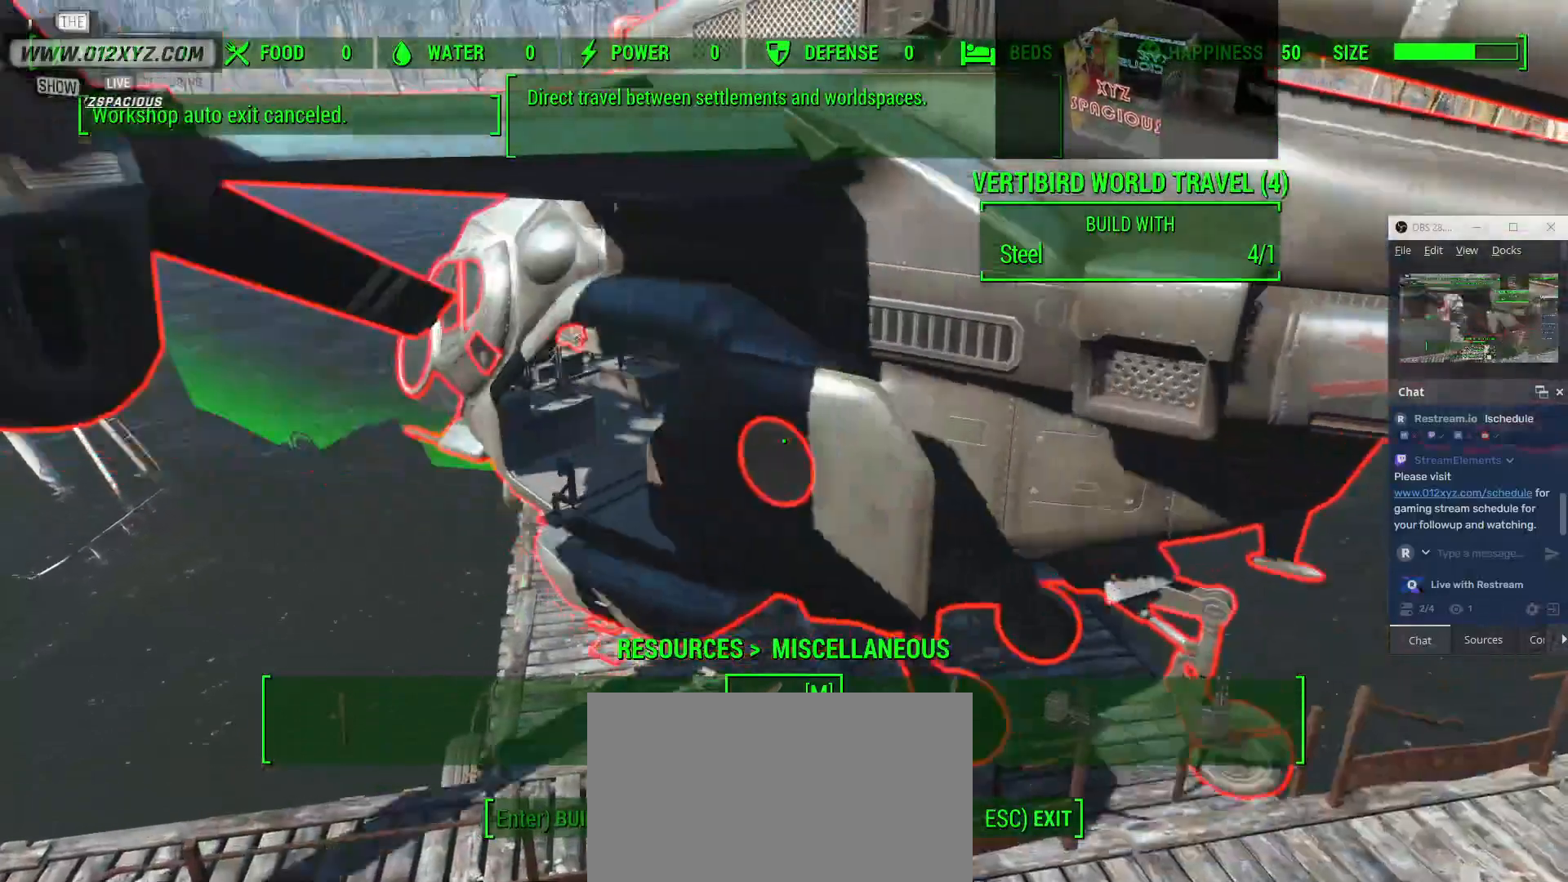
{"keys": [], "mouse": [], "events": [[167, "mouse_left", "up"]]}
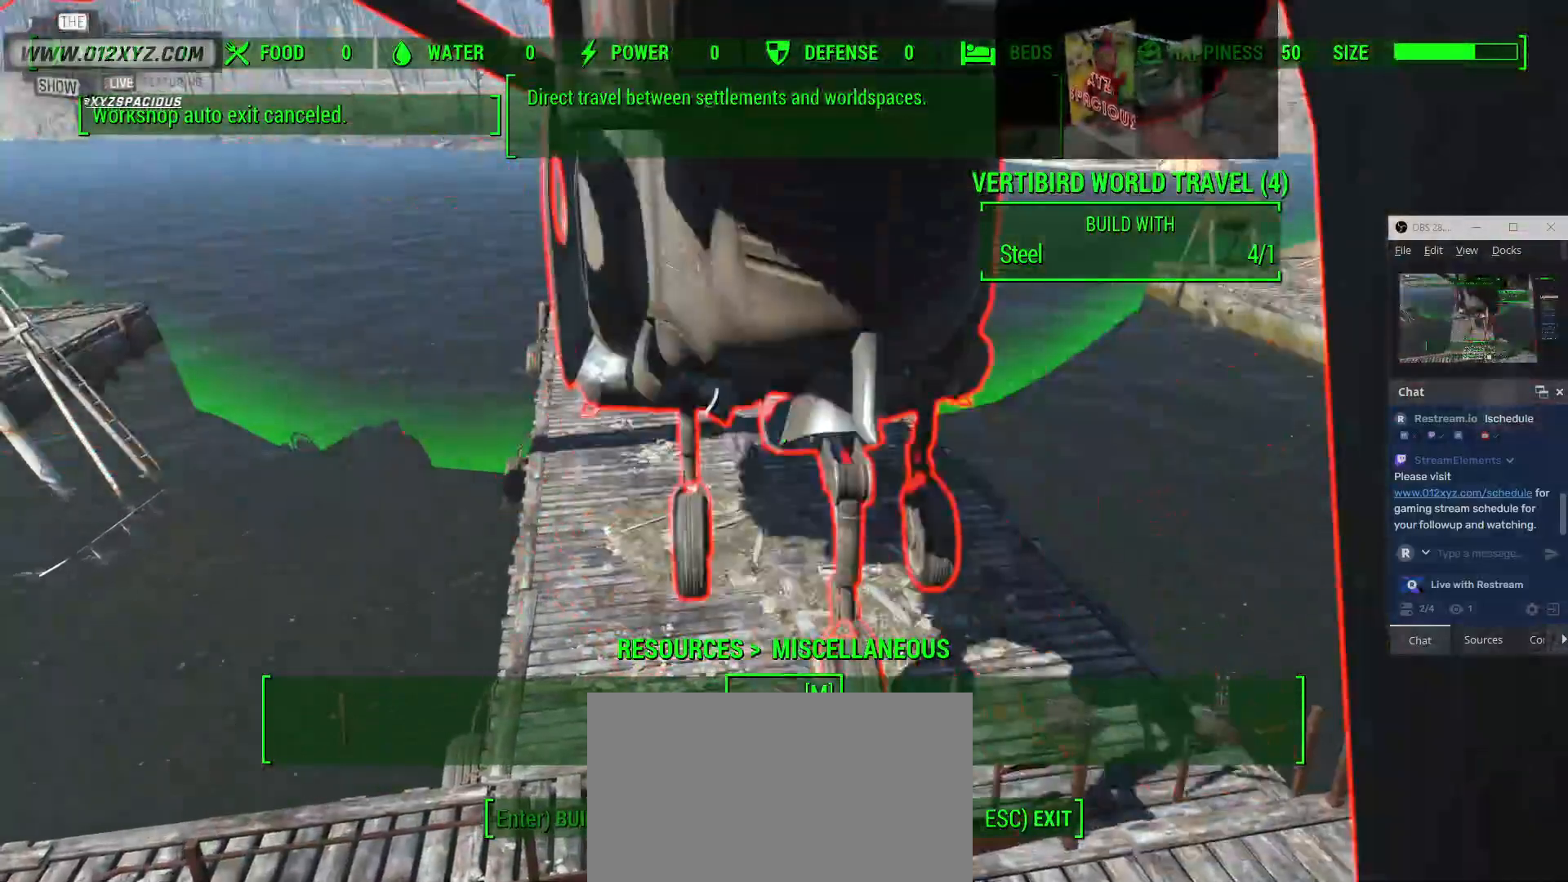
{"keys": [], "mouse": [], "events": [[367, "s", "down"], [467, "s", "up"]]}
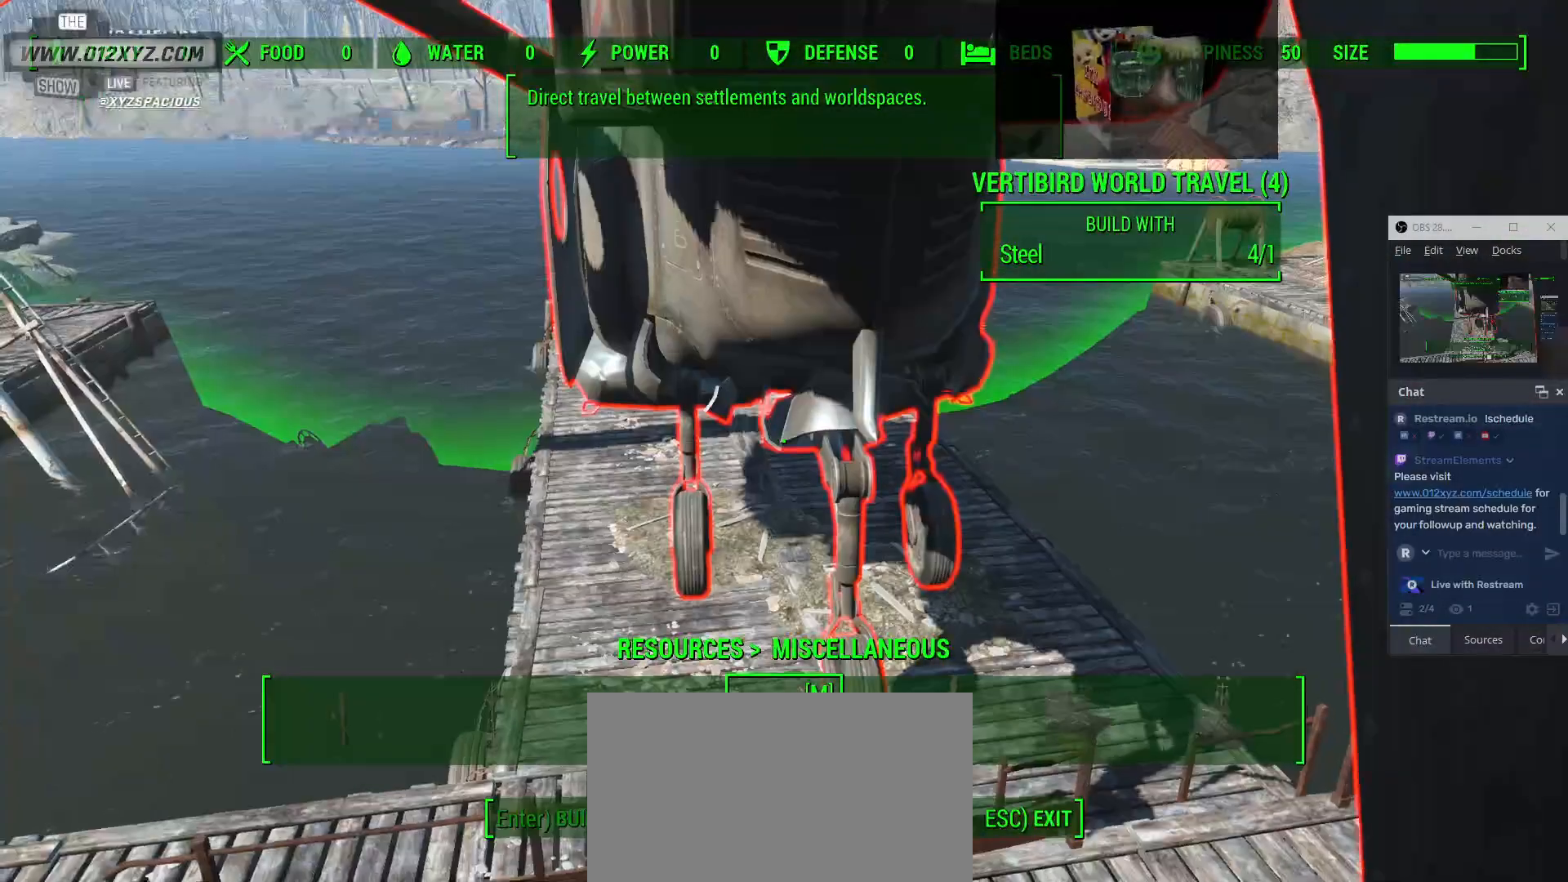
{"keys": [], "mouse": [], "events": [[233, "w", "down"], [500, "w", "up"]]}
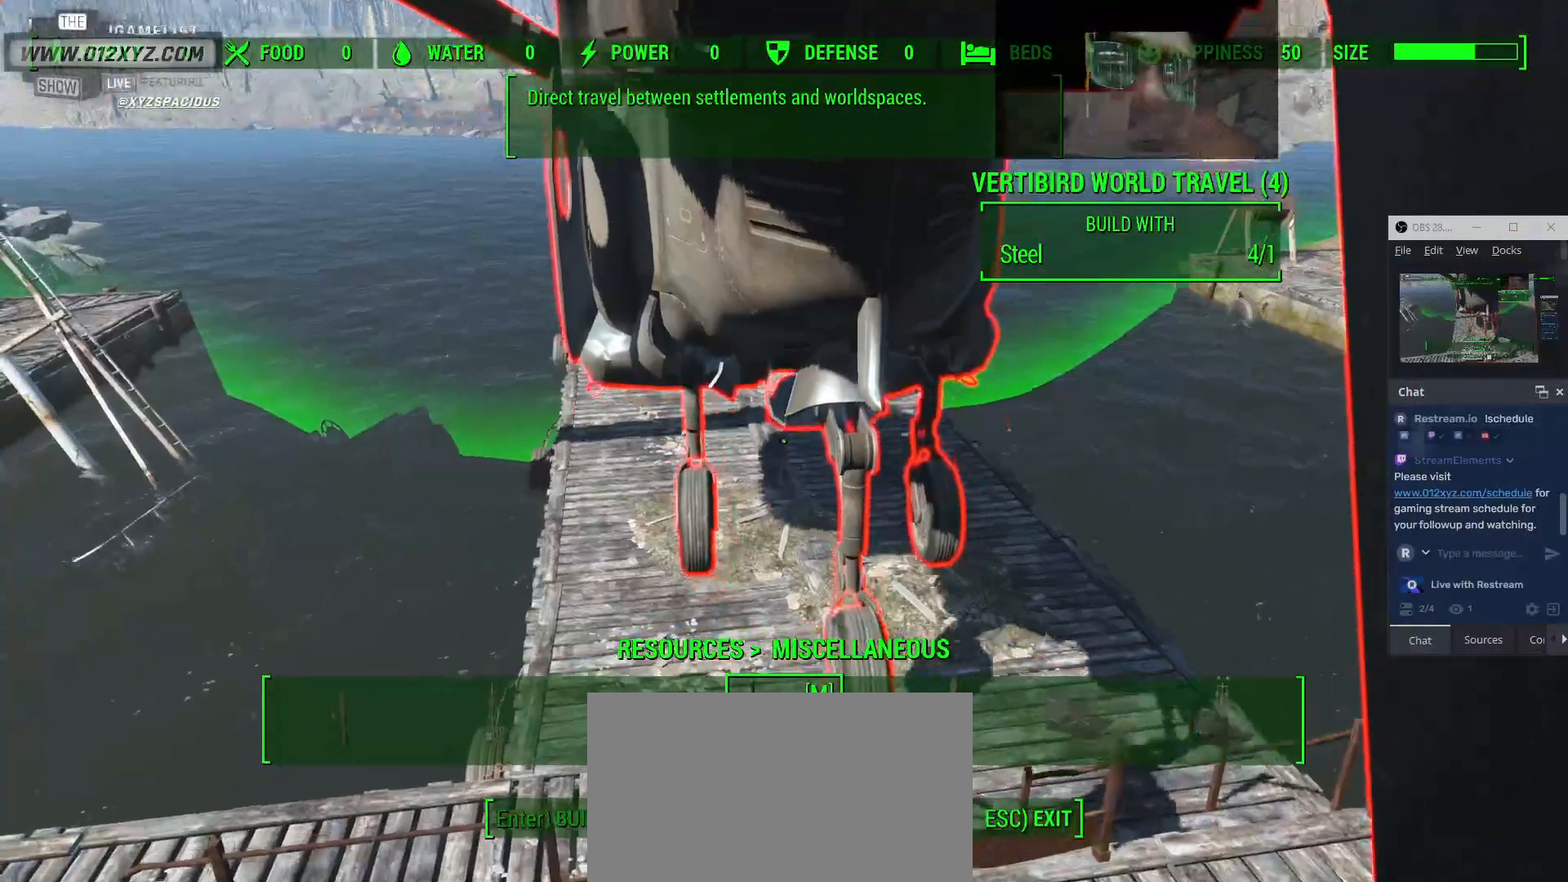
{"keys": [], "mouse": [], "events": []}
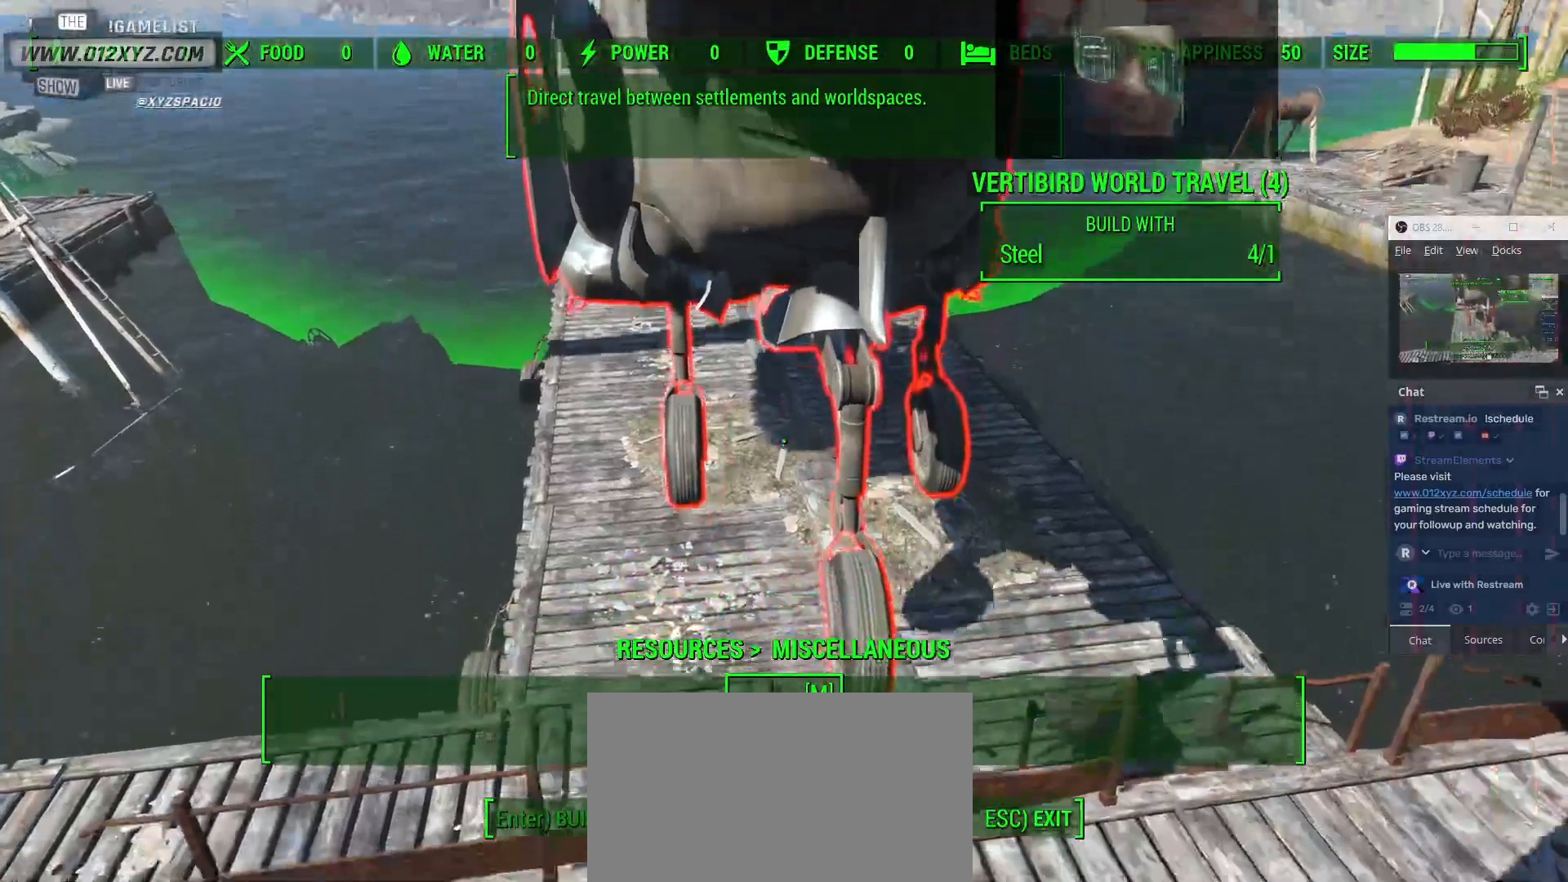
{"keys": [], "mouse": [], "events": [[200, "w", "down"], [467, "w", "up"]]}
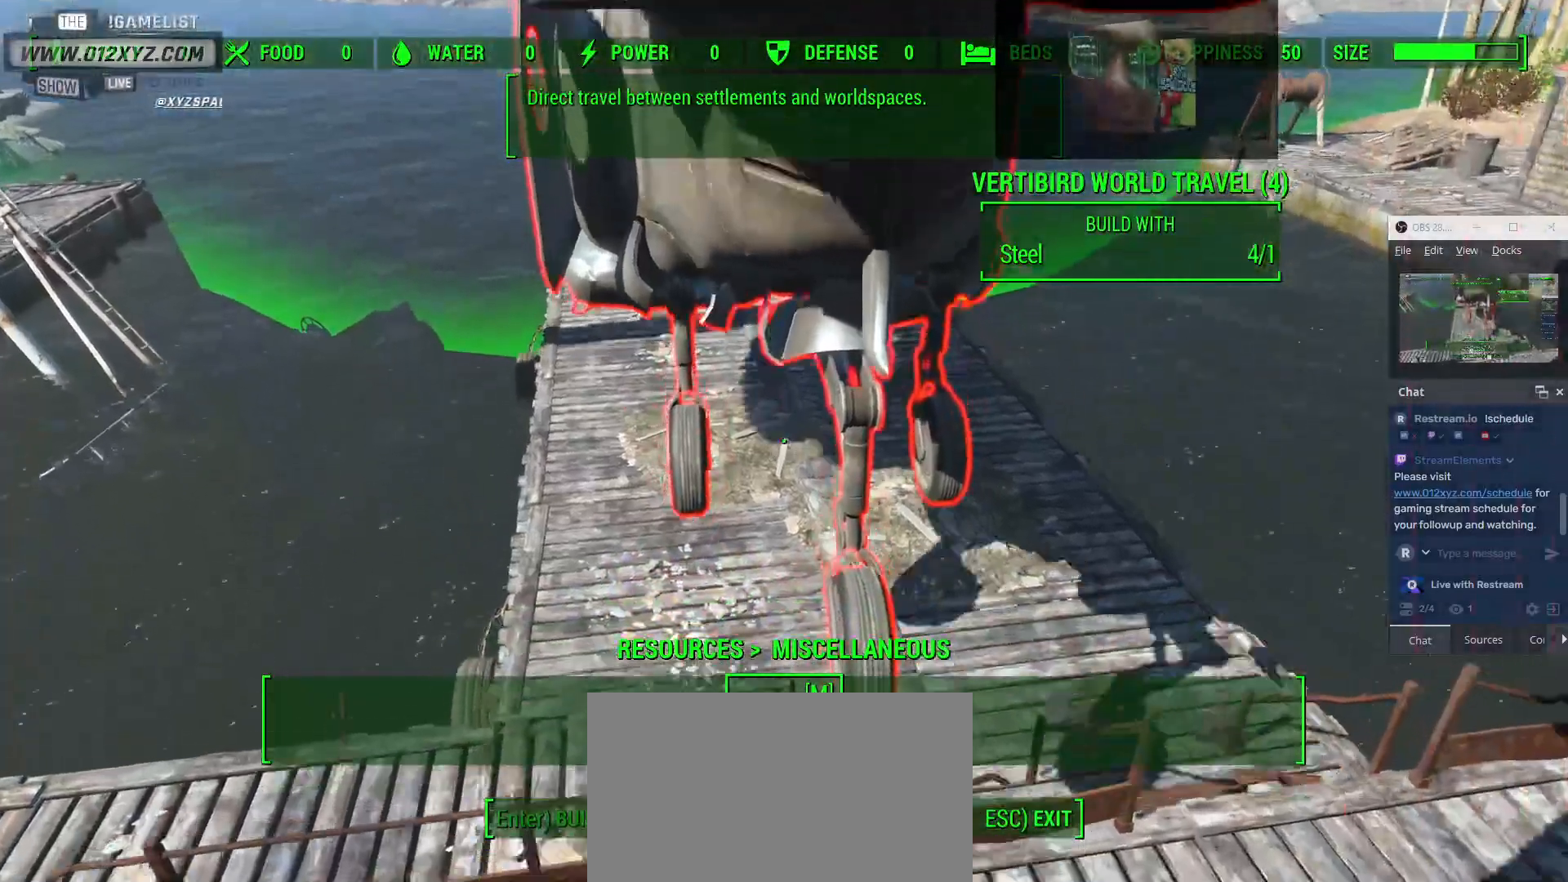
{"keys": [], "mouse": [], "events": []}
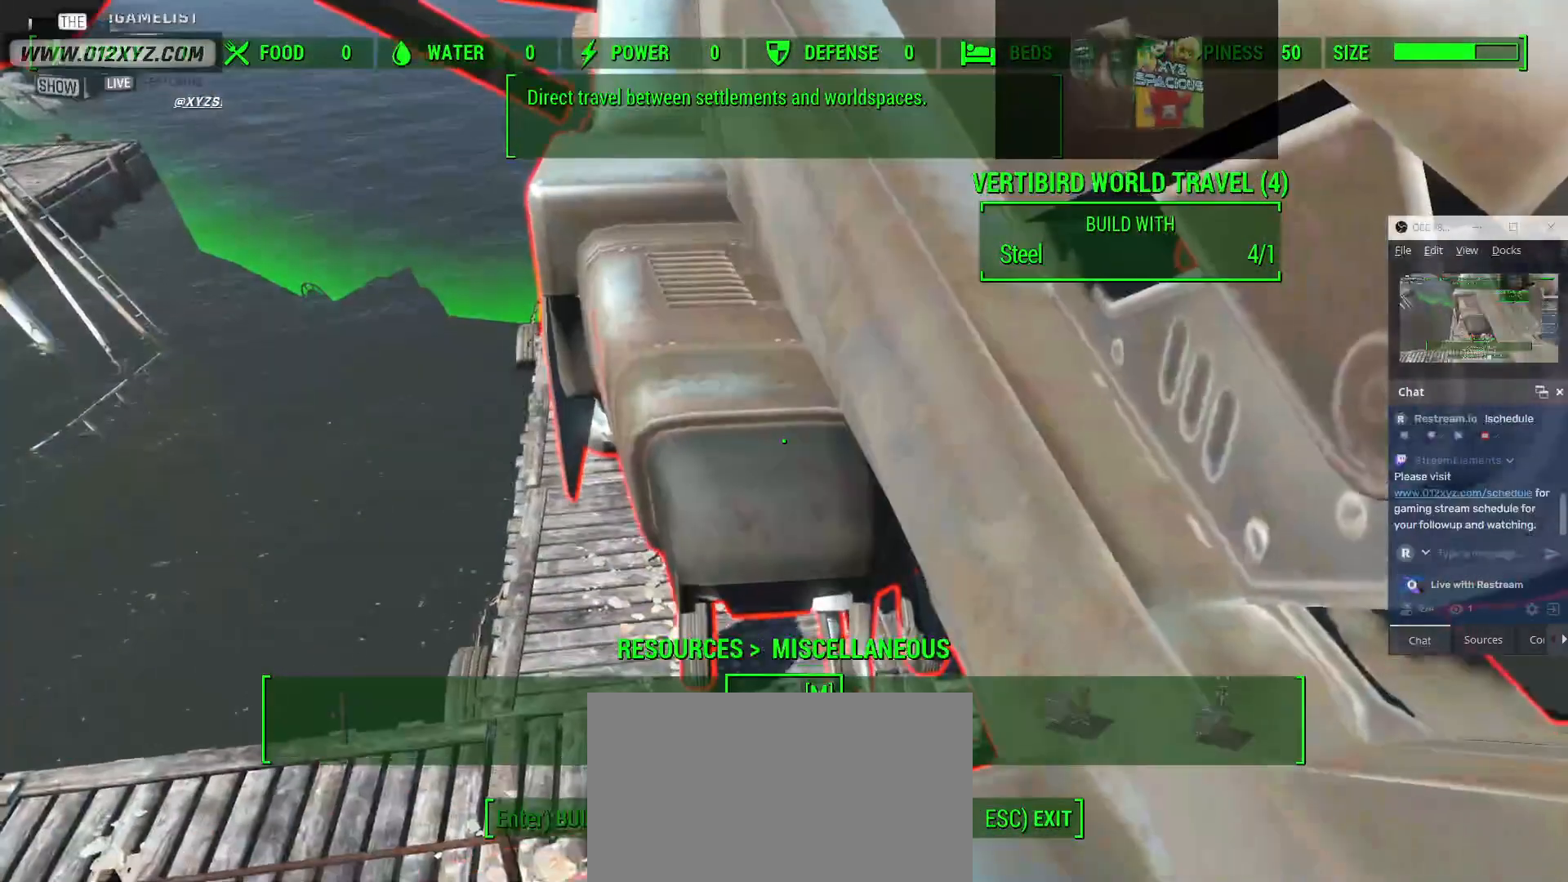
{"keys": [], "mouse": ["left"], "events": [[400, "mouse_left", "down"]]}
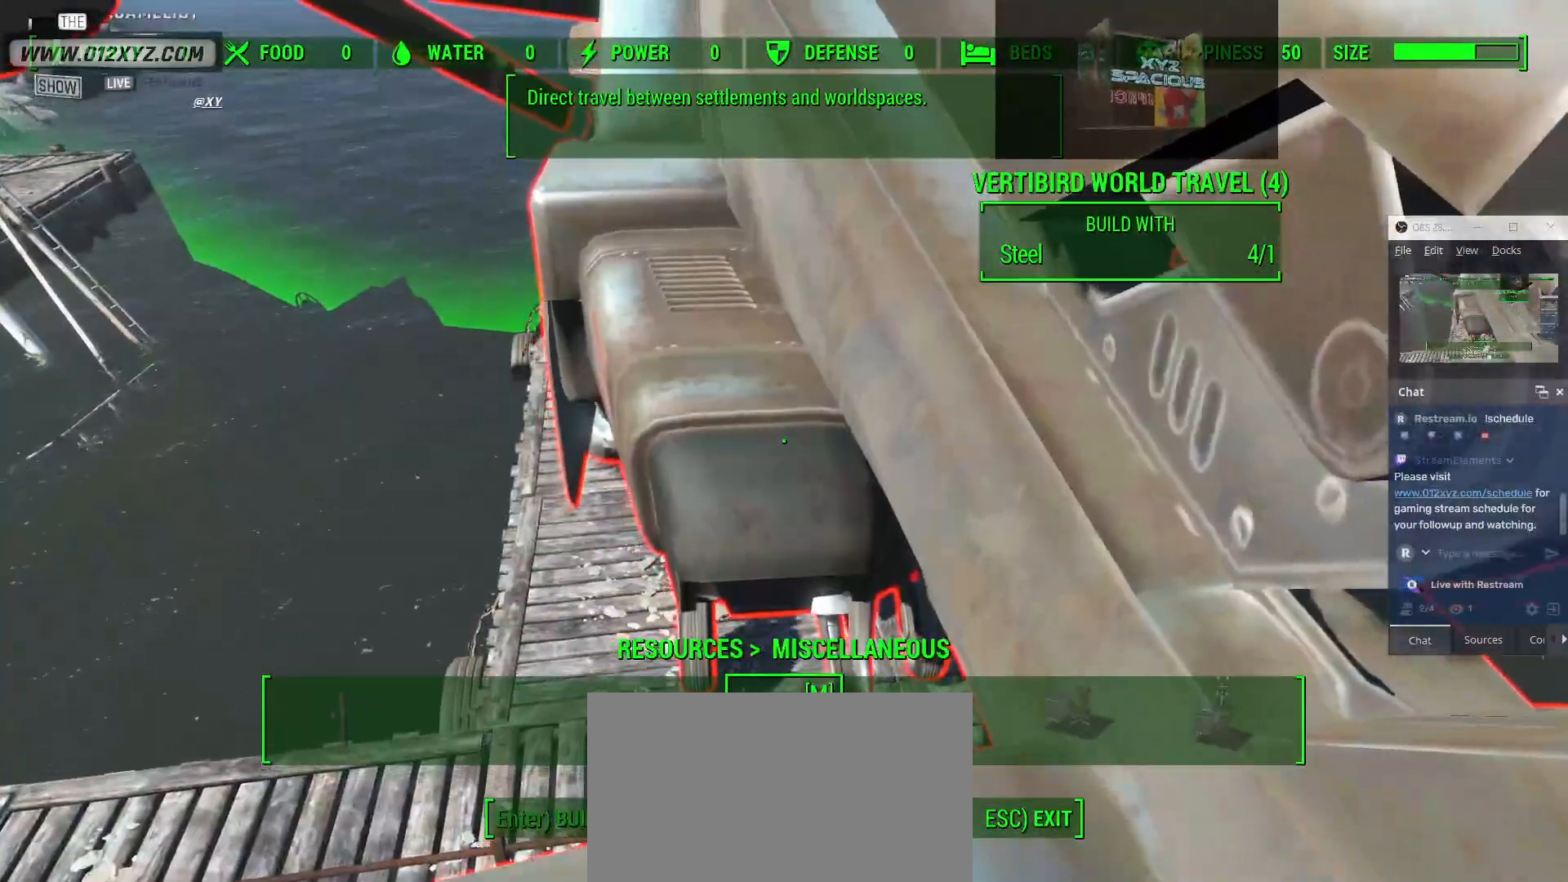
{"keys": [], "mouse": [], "events": [[367, "mouse_left", "up"]]}
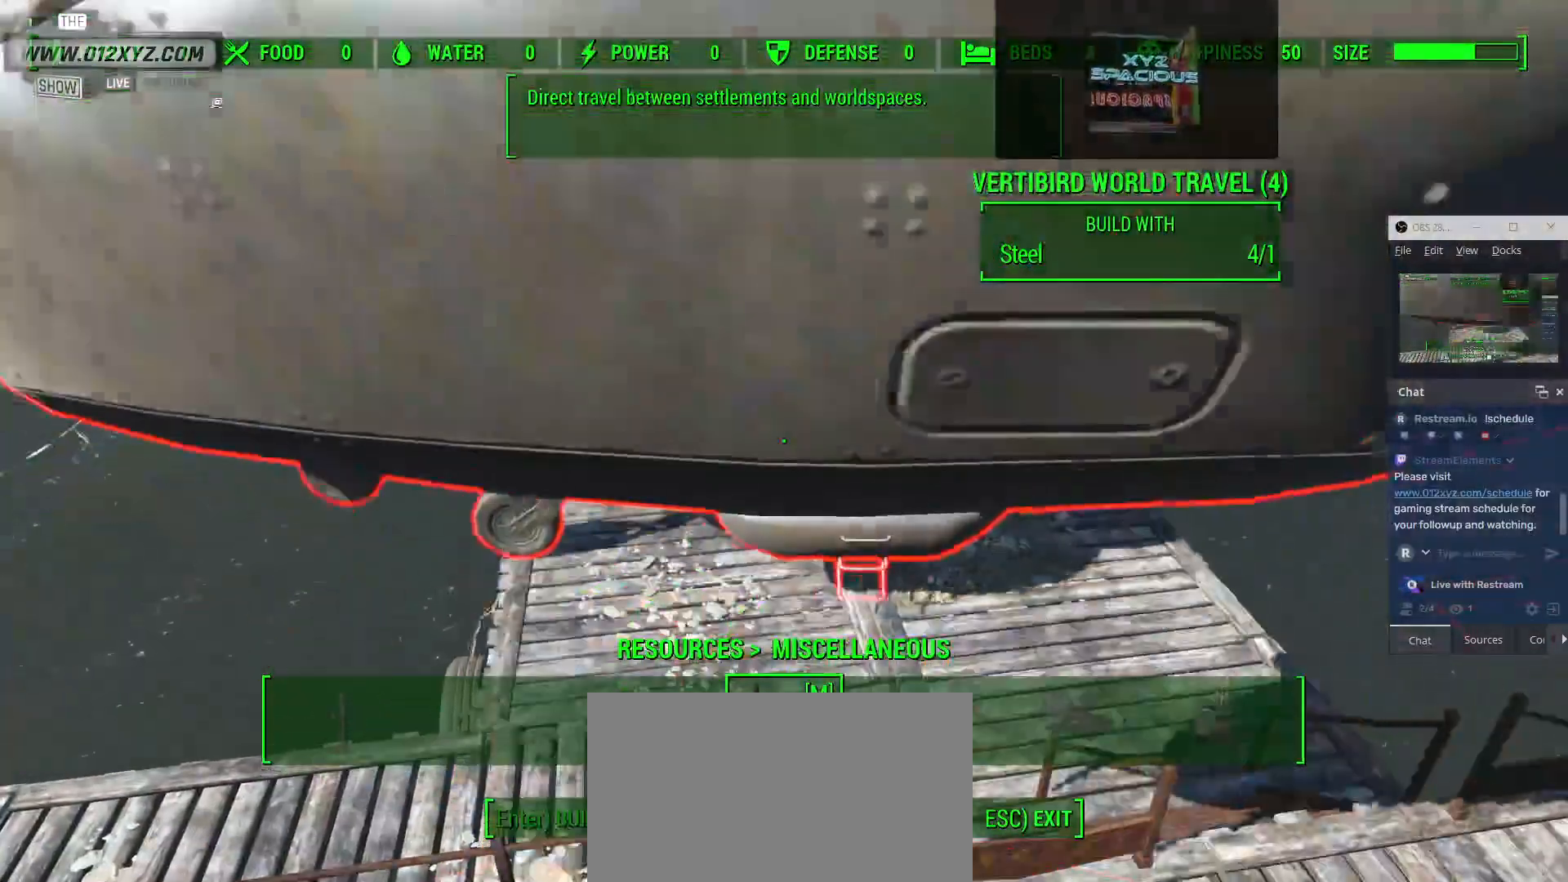
{"keys": [], "mouse": ["right"], "events": [[467, "mouse_right", "down"]]}
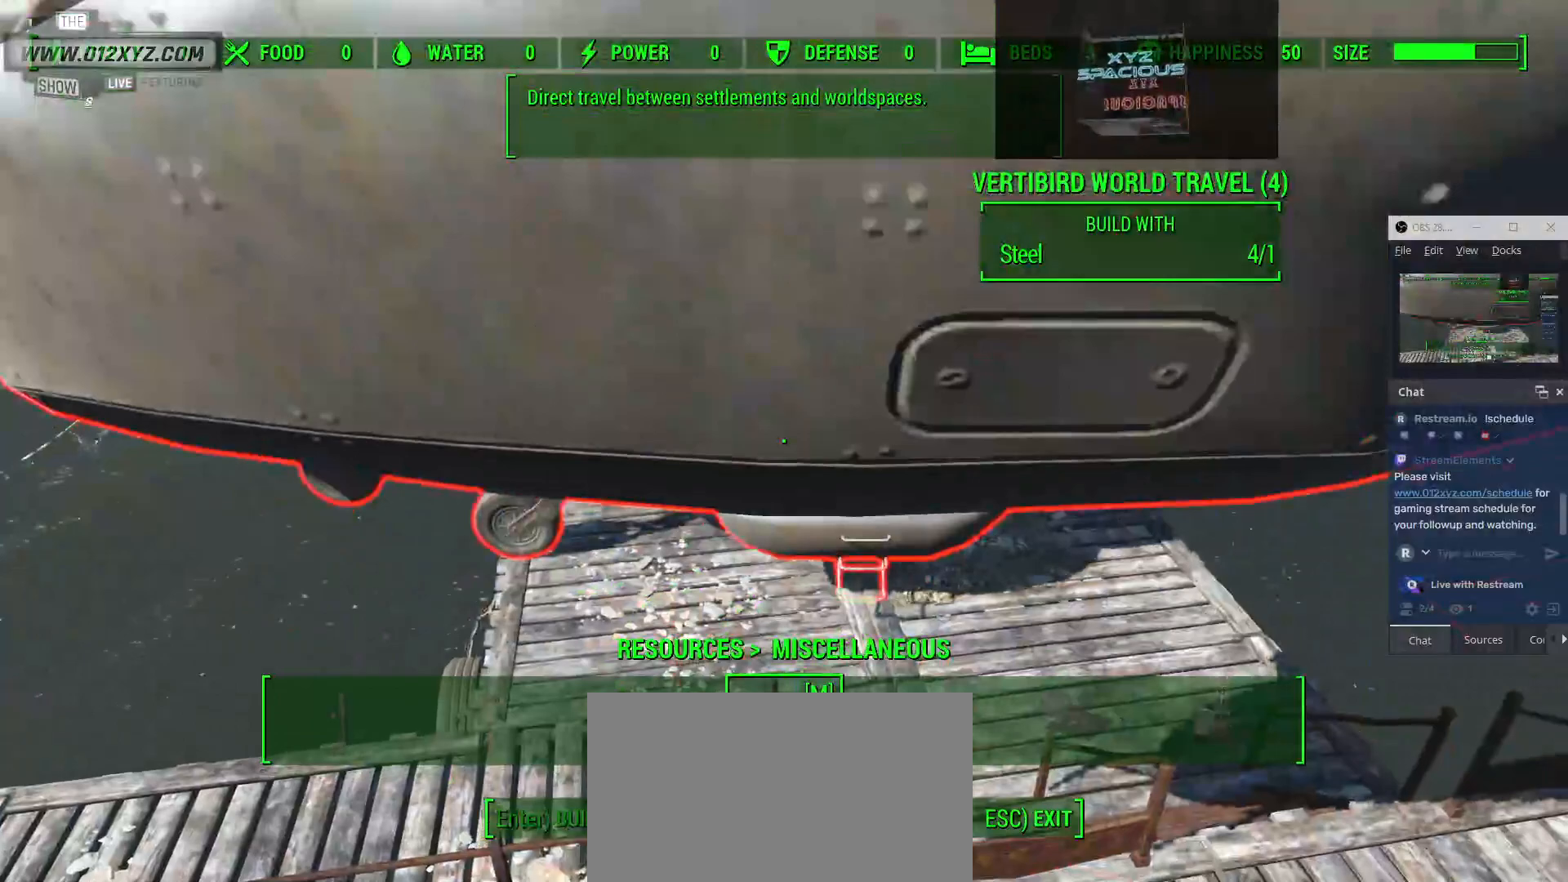
{"keys": [], "mouse": [], "events": [[167, "mouse_right", "up"]]}